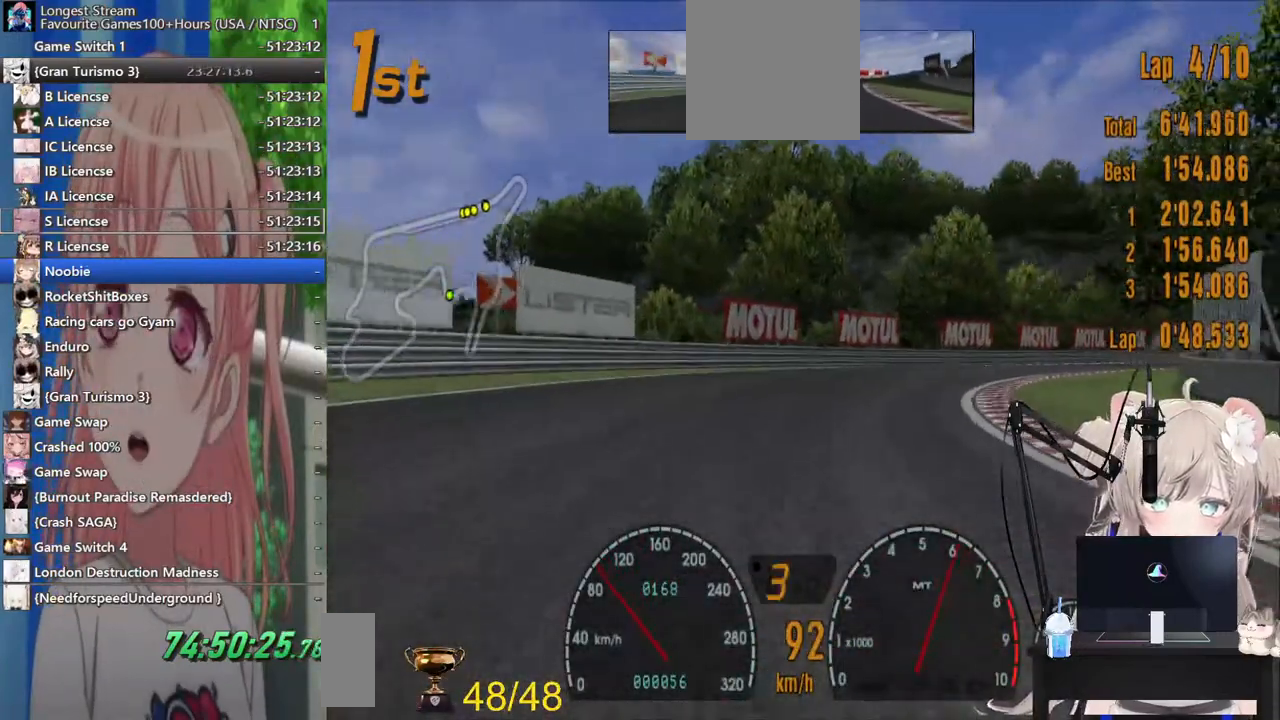
Gameplay with a controller (PlayStation layout); each line is a JSON object with the inputs held at the frame after it (dt_ms = milliseconds from this image to that frame). "events" lists button and stick changes between this image and that frame as [ms after this image, input, new state], when the widget could be followed in between. Not read: L1 R1.
{"dt_ms": 500, "buttons": ["R2"], "left_stick": "right", "right_stick": "center", "events": []}
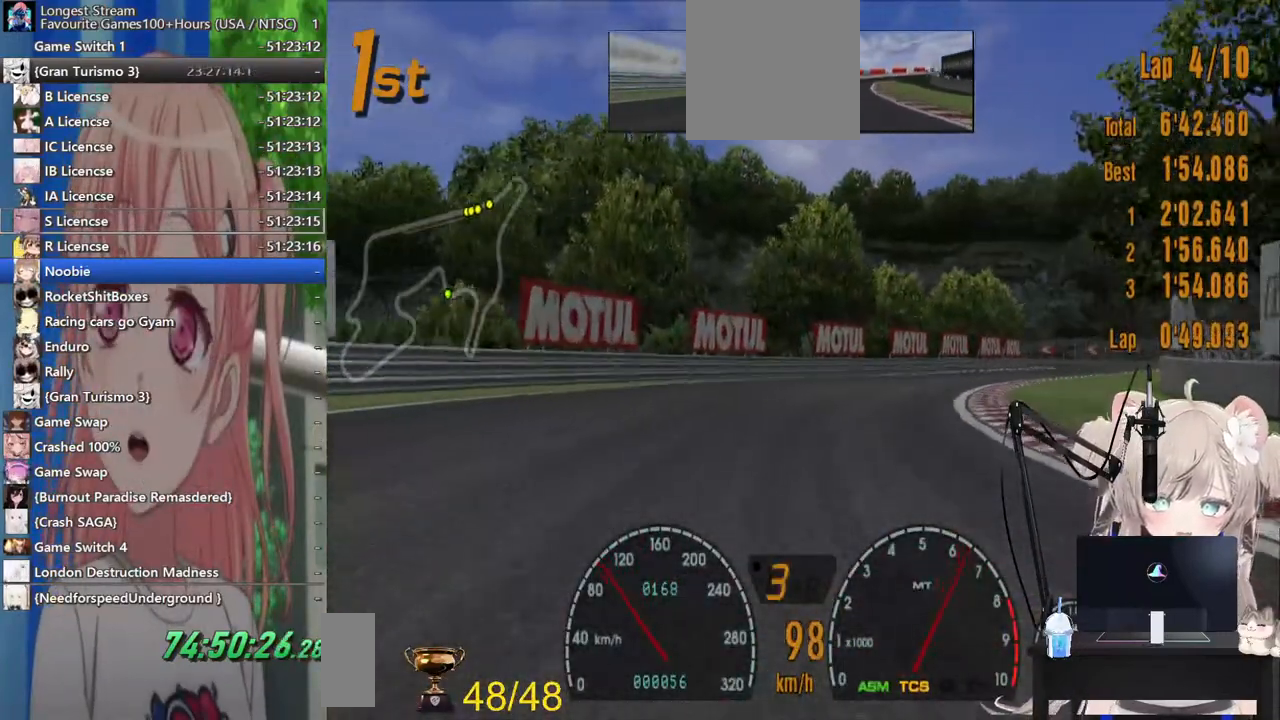
{"dt_ms": 500, "buttons": ["R2"], "left_stick": "right", "right_stick": "center", "events": [[167, "left_stick", "center"], [383, "left_stick", "right"]]}
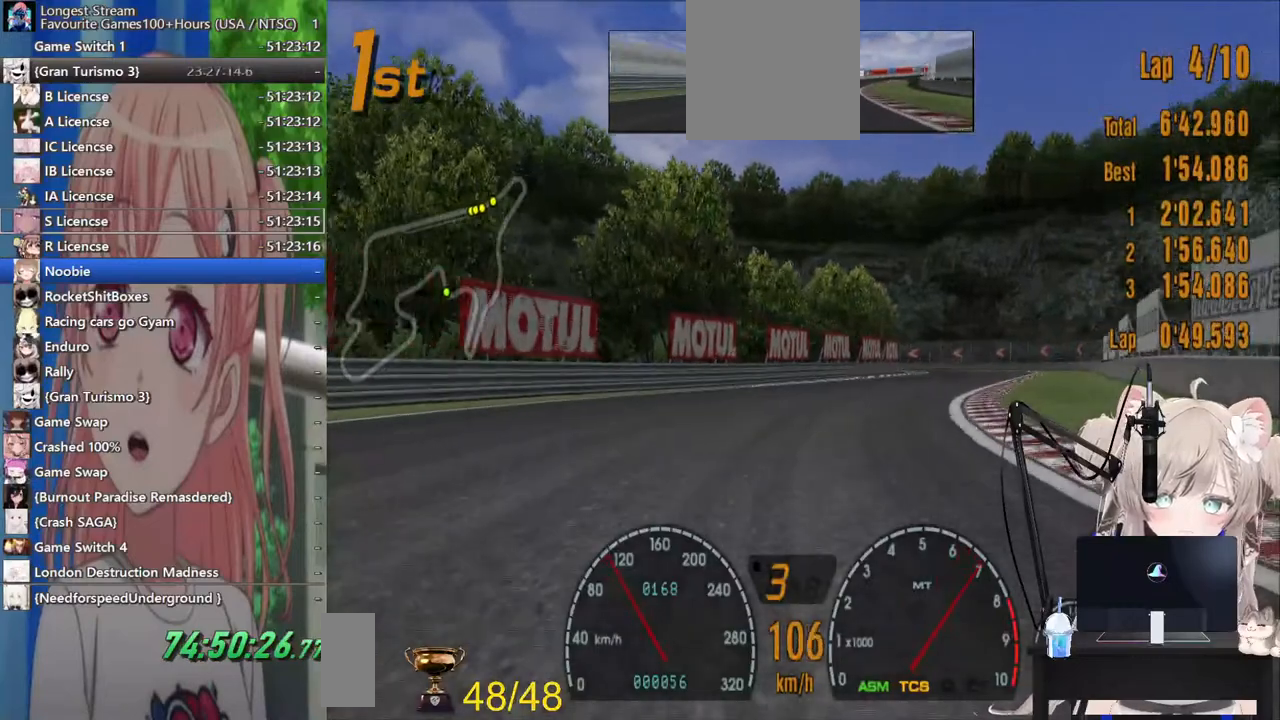
{"dt_ms": 500, "buttons": ["R2"], "left_stick": "right", "right_stick": "center", "events": []}
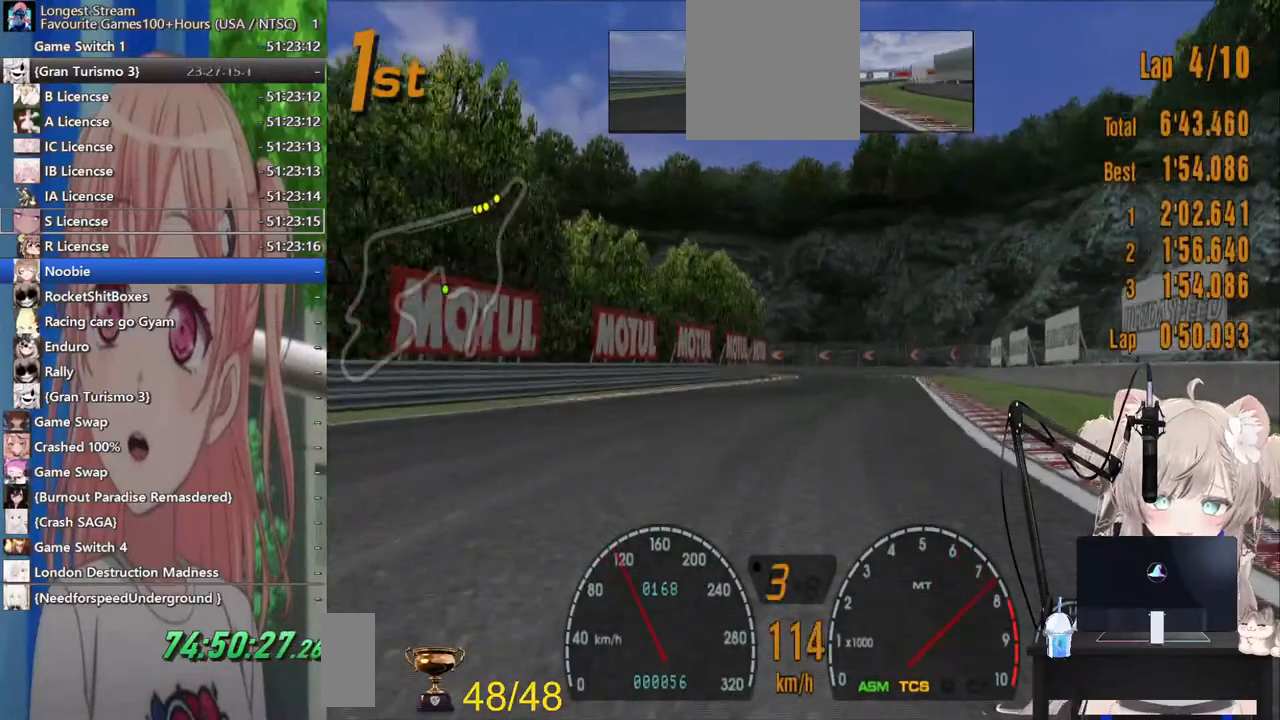
{"dt_ms": 500, "buttons": ["R2"], "left_stick": "center", "right_stick": "center", "events": [[200, "left_stick", "center"], [250, "left_stick", "left"], [433, "left_stick", "center"]]}
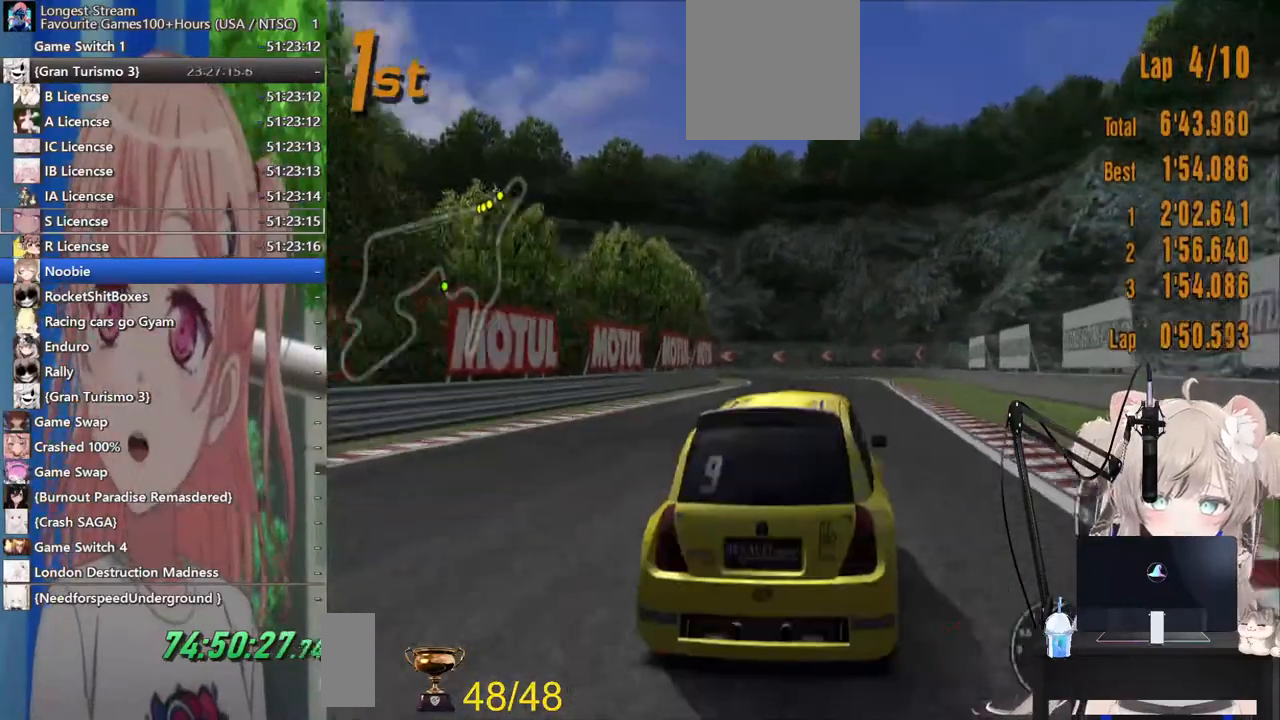
{"dt_ms": 500, "buttons": ["R2"], "left_stick": "center", "right_stick": "center", "events": [[367, "CROSS", "down"], [500, "CROSS", "up"]]}
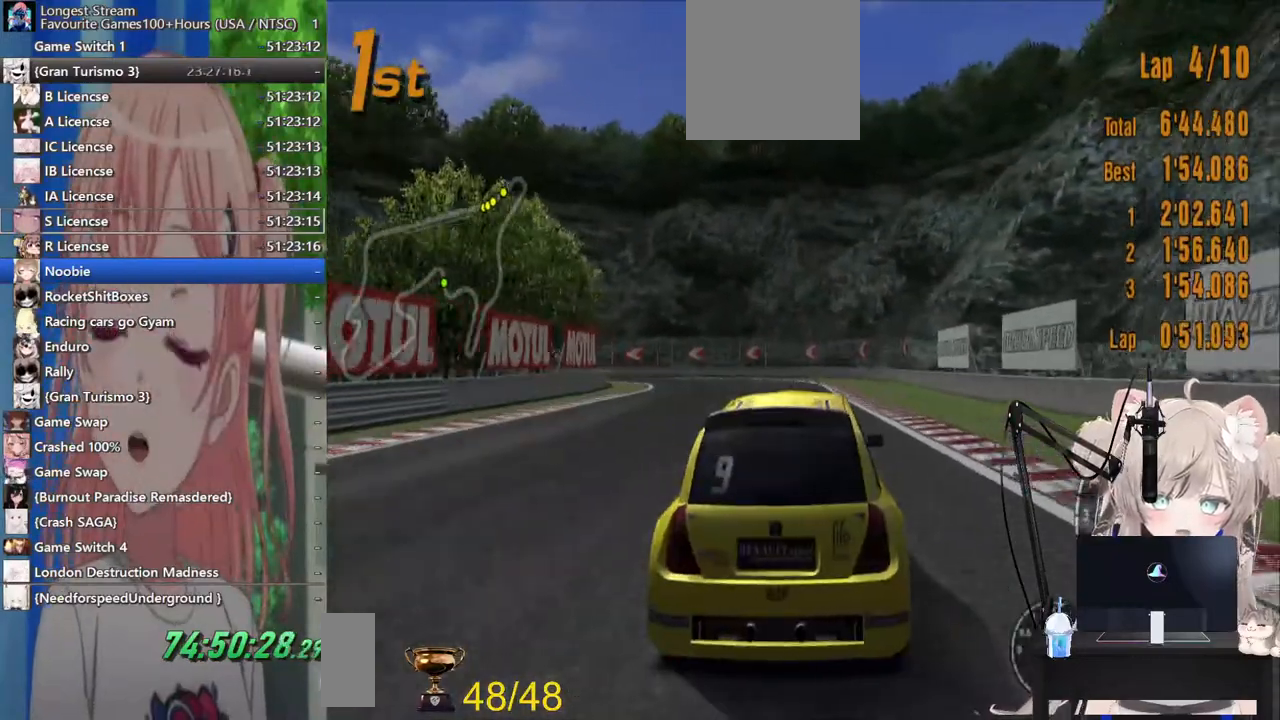
{"dt_ms": 500, "buttons": ["R2"], "left_stick": "left", "right_stick": "center", "events": [[33, "left_stick", "left"], [233, "left_stick", "center"], [400, "left_stick", "left"]]}
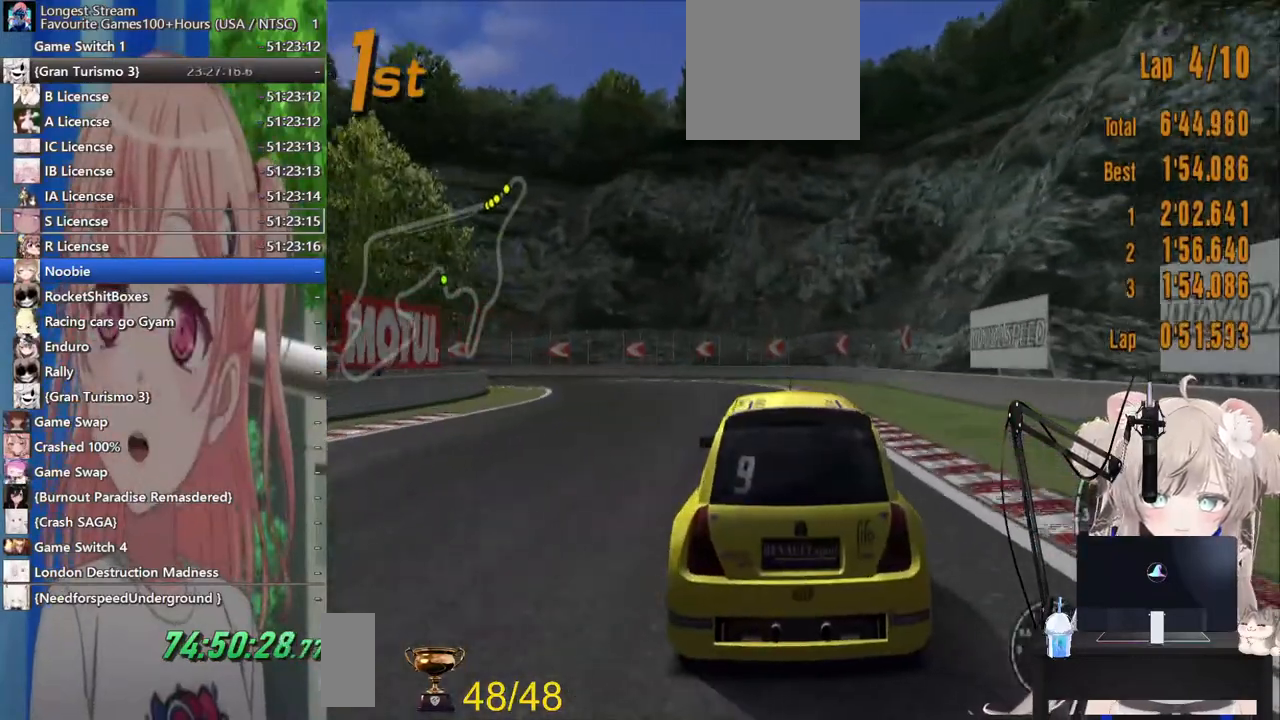
{"dt_ms": 500, "buttons": ["SQUARE", "L2"], "left_stick": "left", "right_stick": "center"}
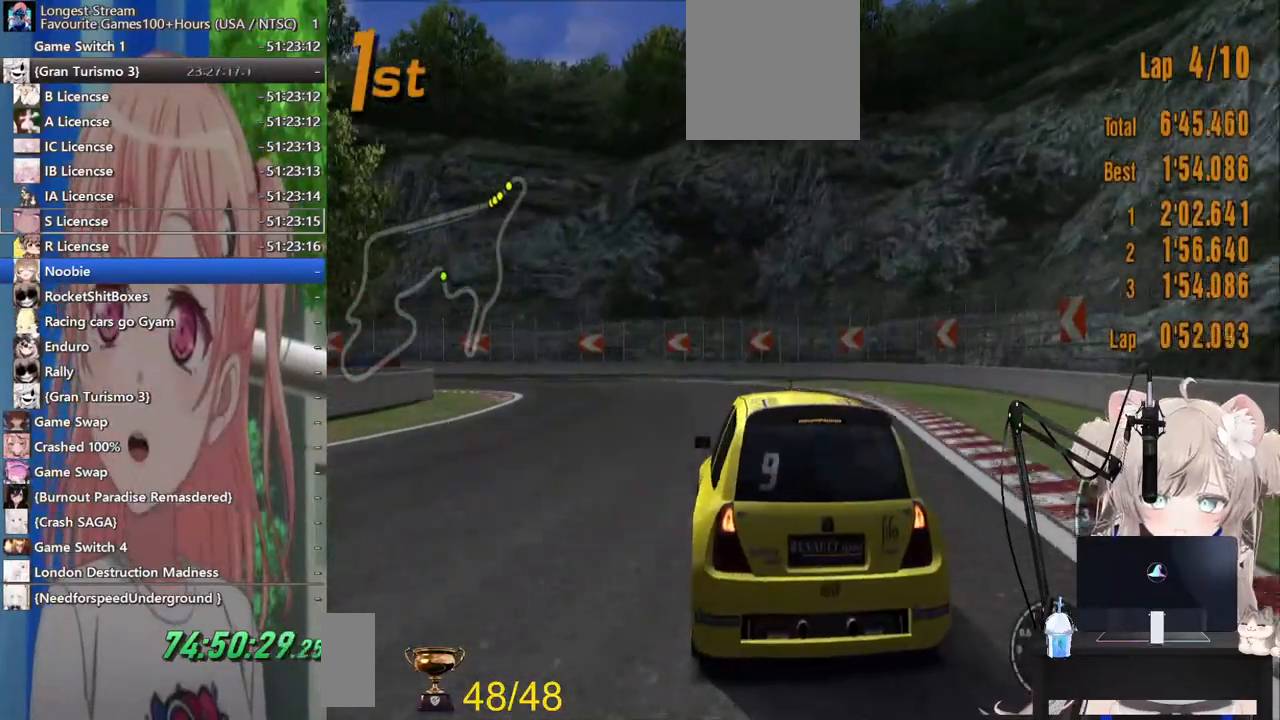
{"dt_ms": 500, "buttons": [], "left_stick": "left", "right_stick": "center", "events": [[67, "L2", "up"], [83, "SQUARE", "up"], [183, "R2", "down"], [333, "R2", "up"]]}
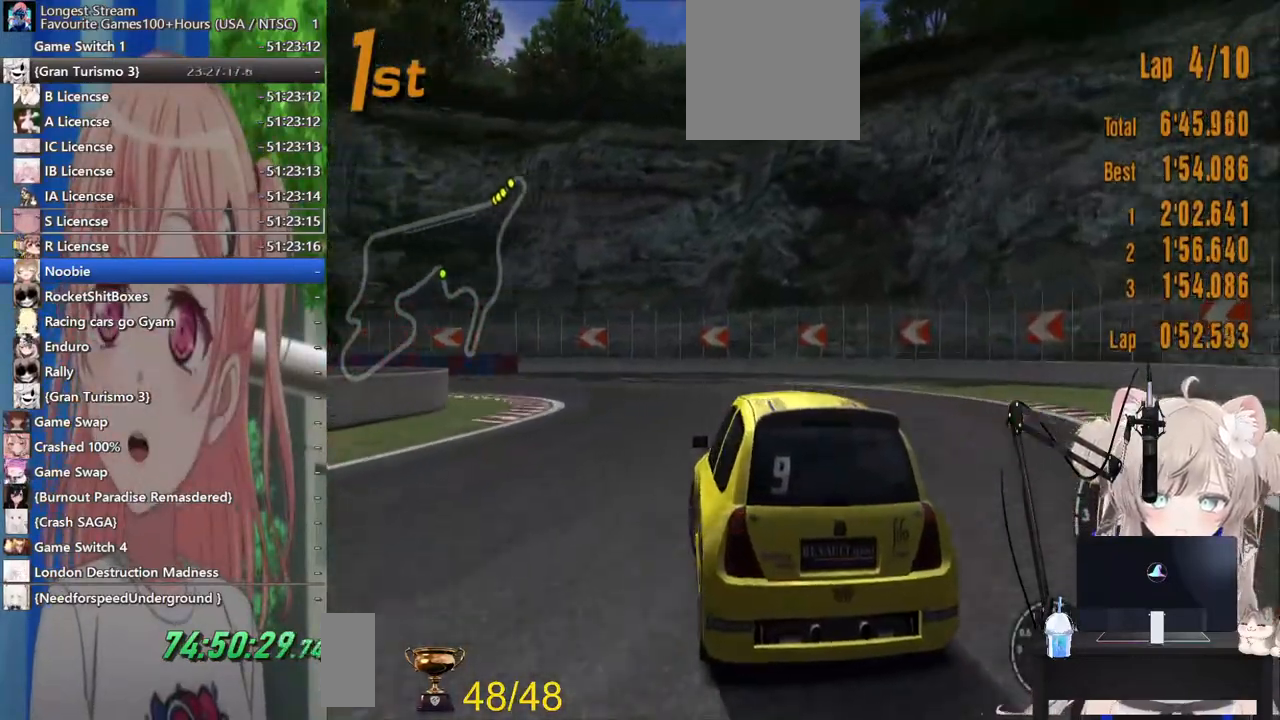
{"dt_ms": 500, "buttons": [], "left_stick": "left", "right_stick": "center", "events": []}
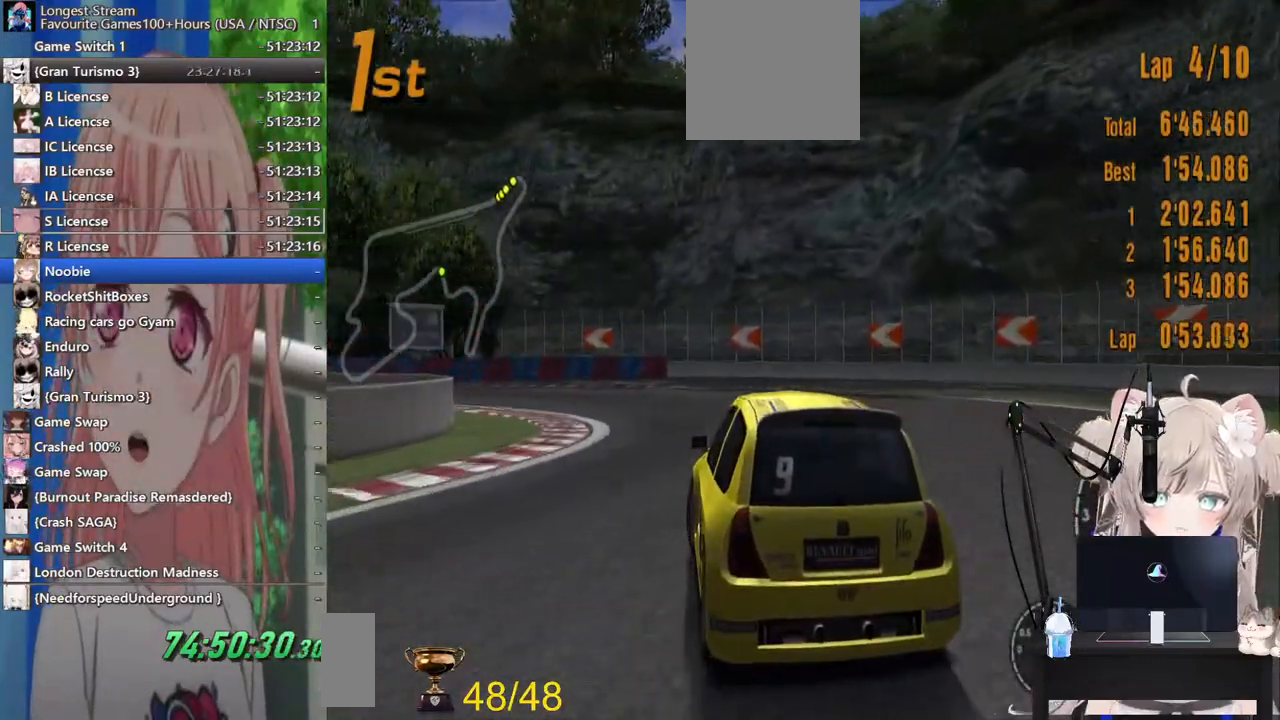
{"dt_ms": 500, "buttons": ["R2"], "left_stick": "left", "right_stick": "center", "events": [[300, "R2", "down"]]}
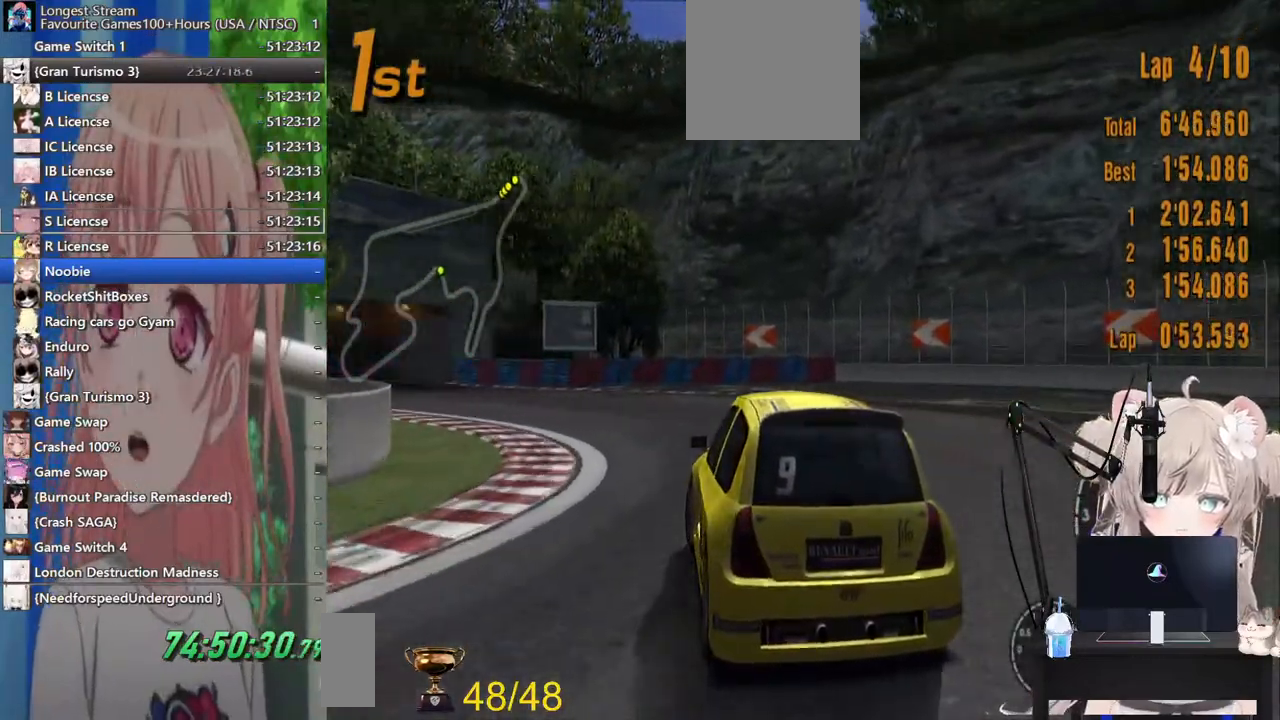
{"dt_ms": 1000, "buttons": ["CROSS", "R2"], "left_stick": "center", "right_stick": "center"}
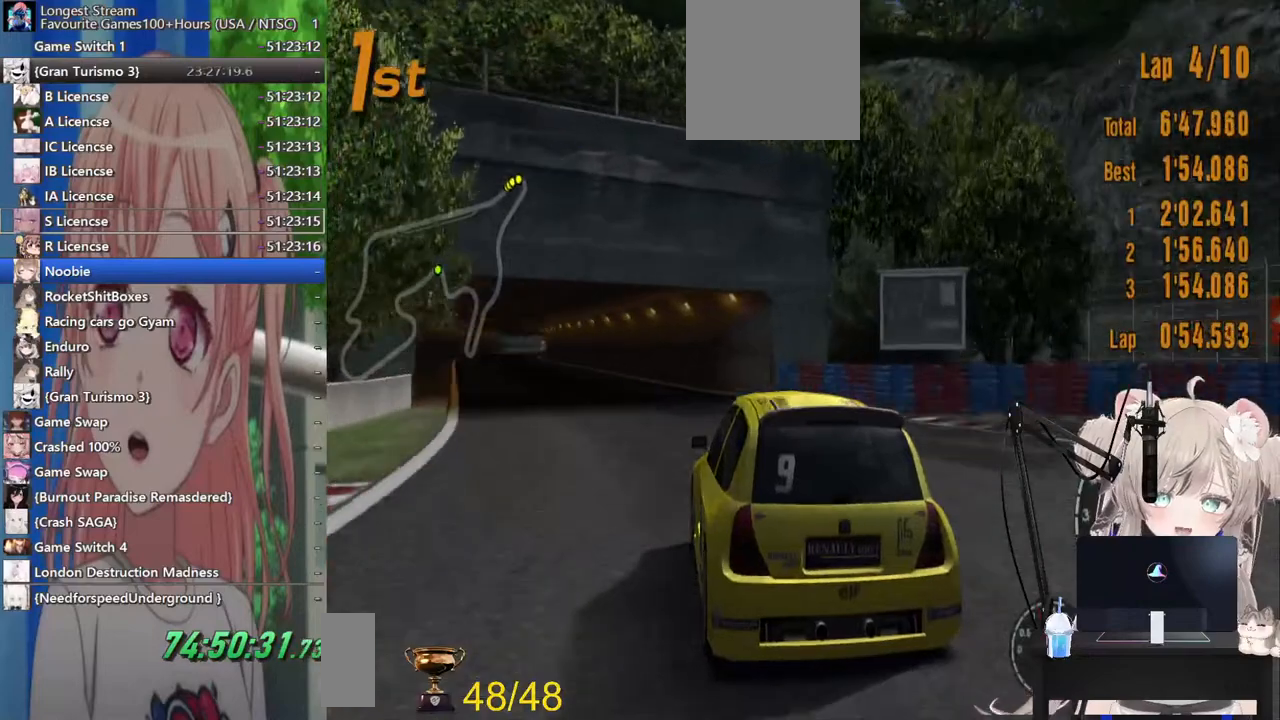
{"dt_ms": 500, "buttons": ["R2"], "left_stick": "center", "right_stick": "center", "events": [[33, "CROSS", "up"]]}
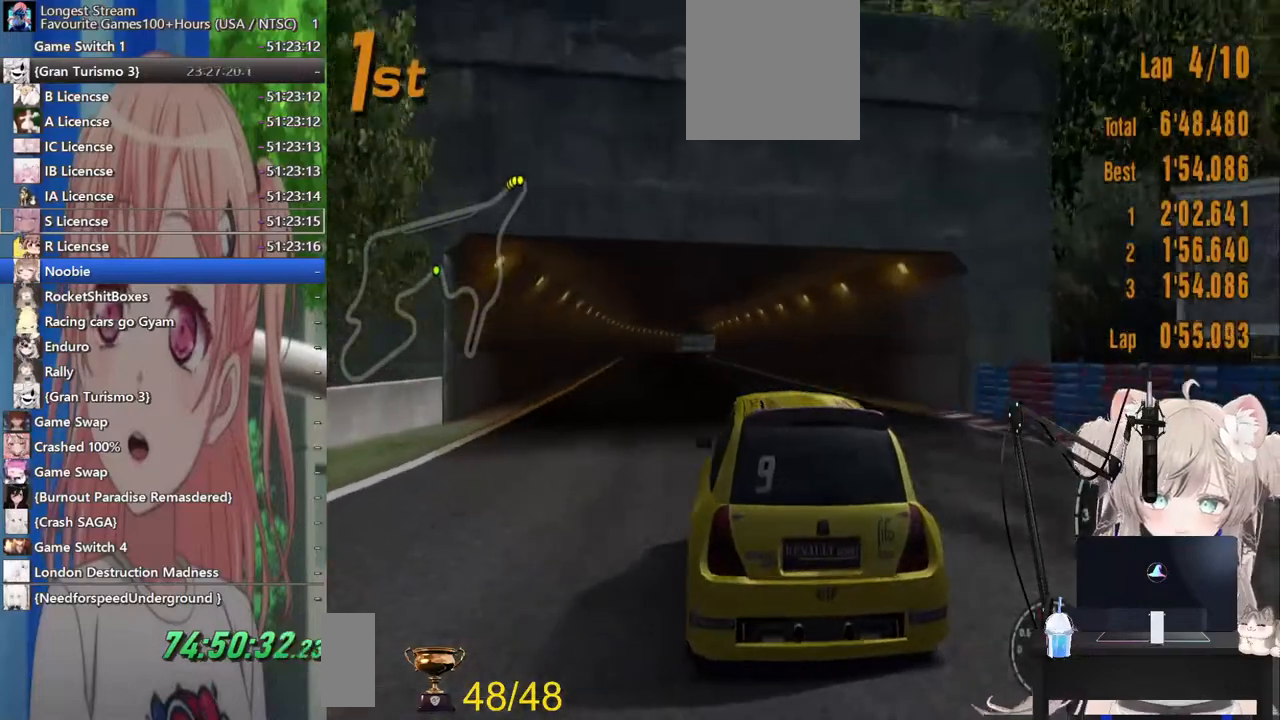
{"dt_ms": 500, "buttons": ["R2"], "left_stick": "center", "right_stick": "center", "events": []}
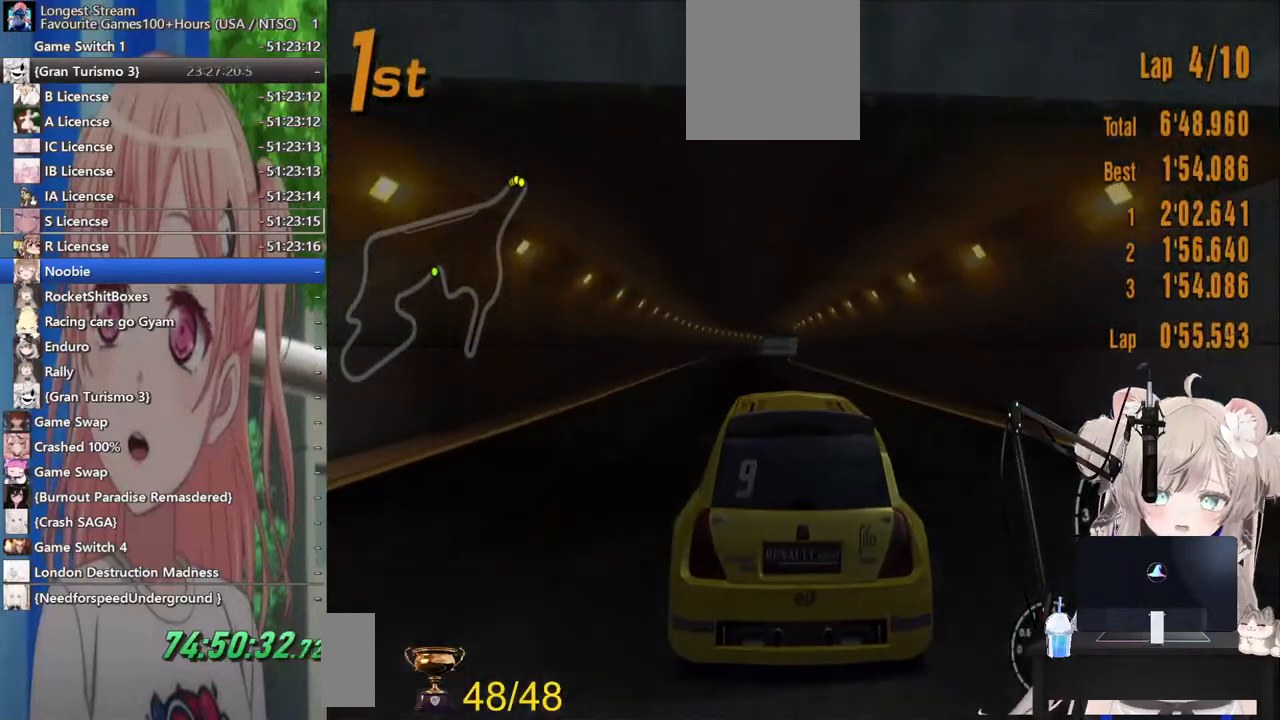
{"dt_ms": 500, "buttons": ["R2"], "left_stick": "center", "right_stick": "center", "events": [[183, "left_stick", "right"], [283, "left_stick", "center"]]}
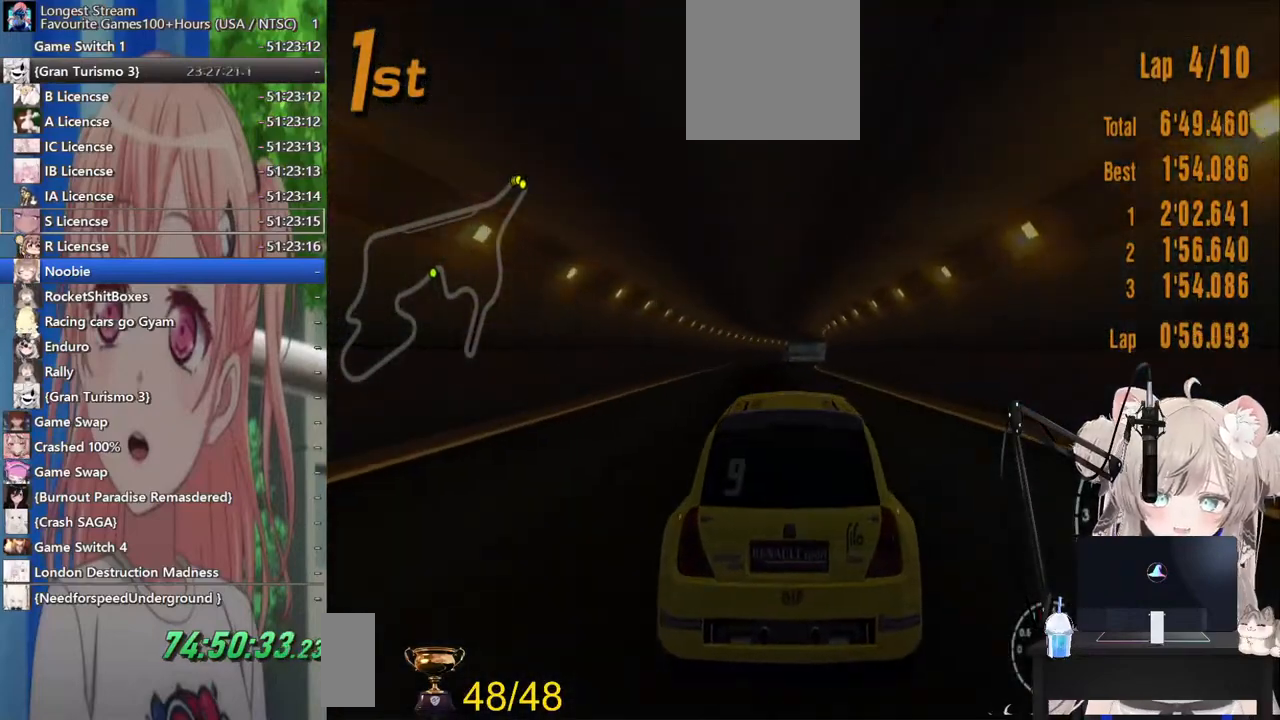
{"dt_ms": 500, "buttons": ["R2"], "left_stick": "center", "right_stick": "center", "events": []}
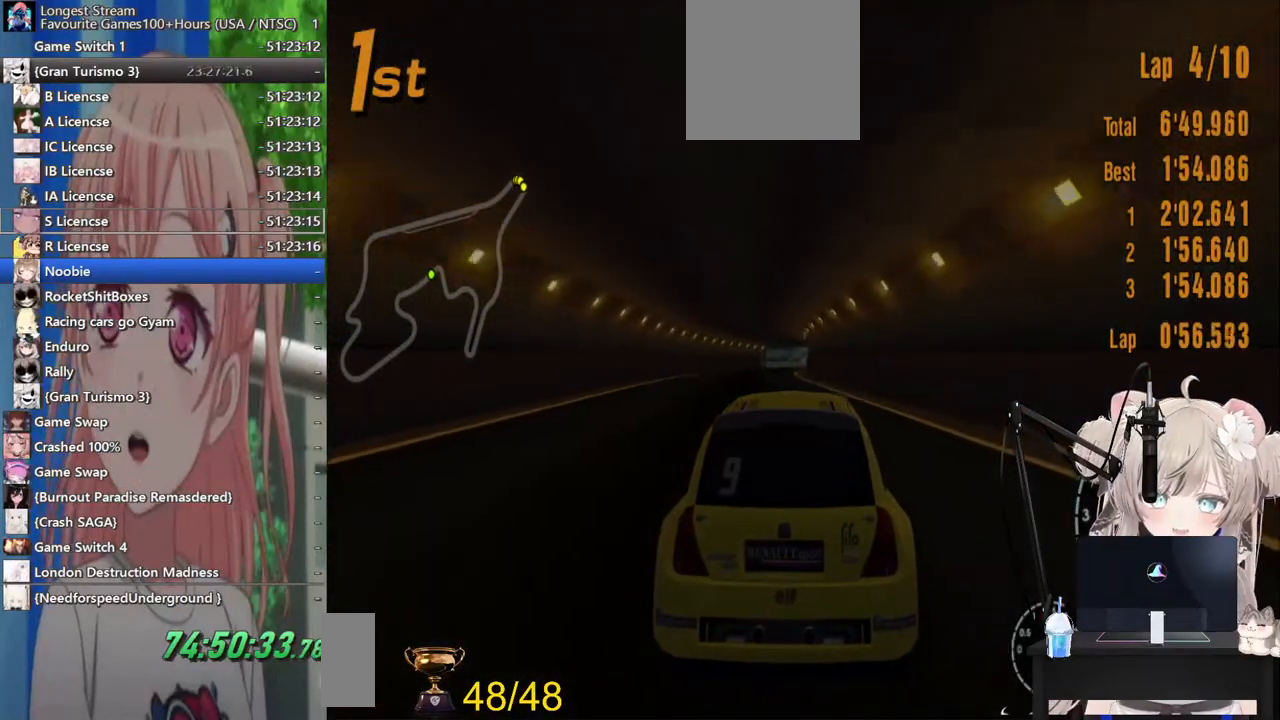
{"dt_ms": 500, "buttons": ["R2"], "left_stick": "center", "right_stick": "center", "events": []}
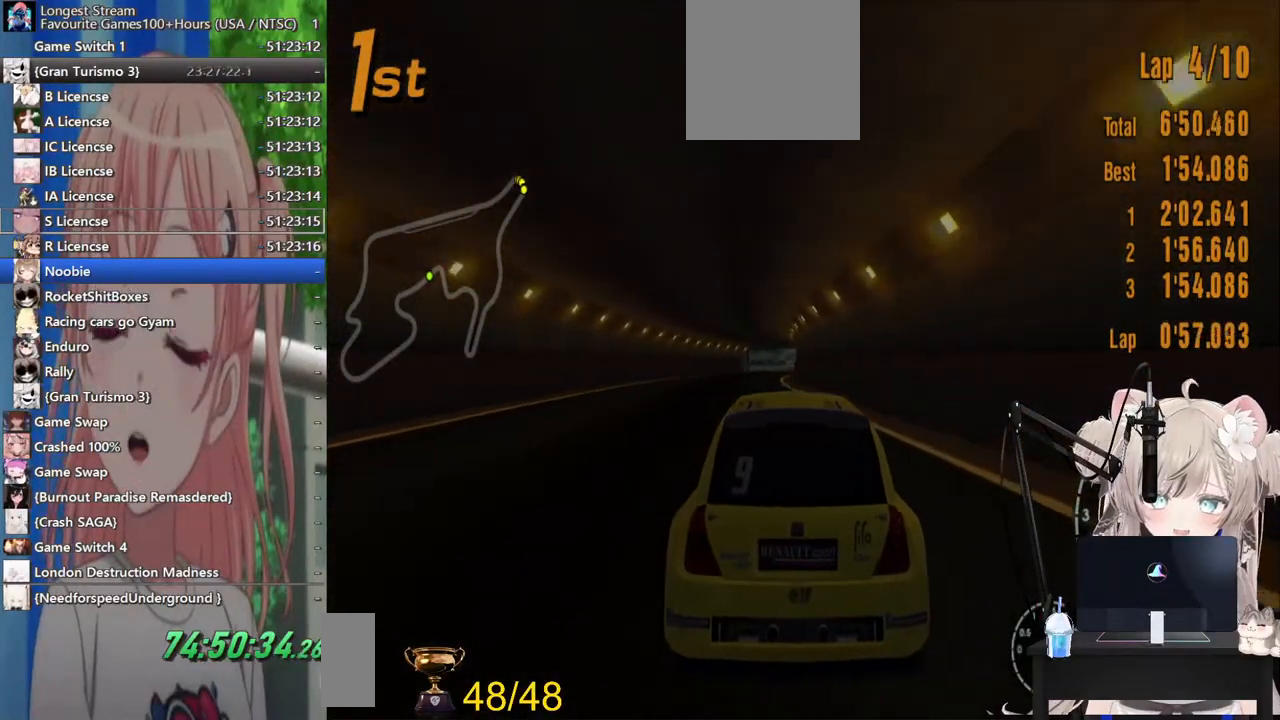
{"dt_ms": 500, "buttons": ["R2"], "left_stick": "center", "right_stick": "center", "events": []}
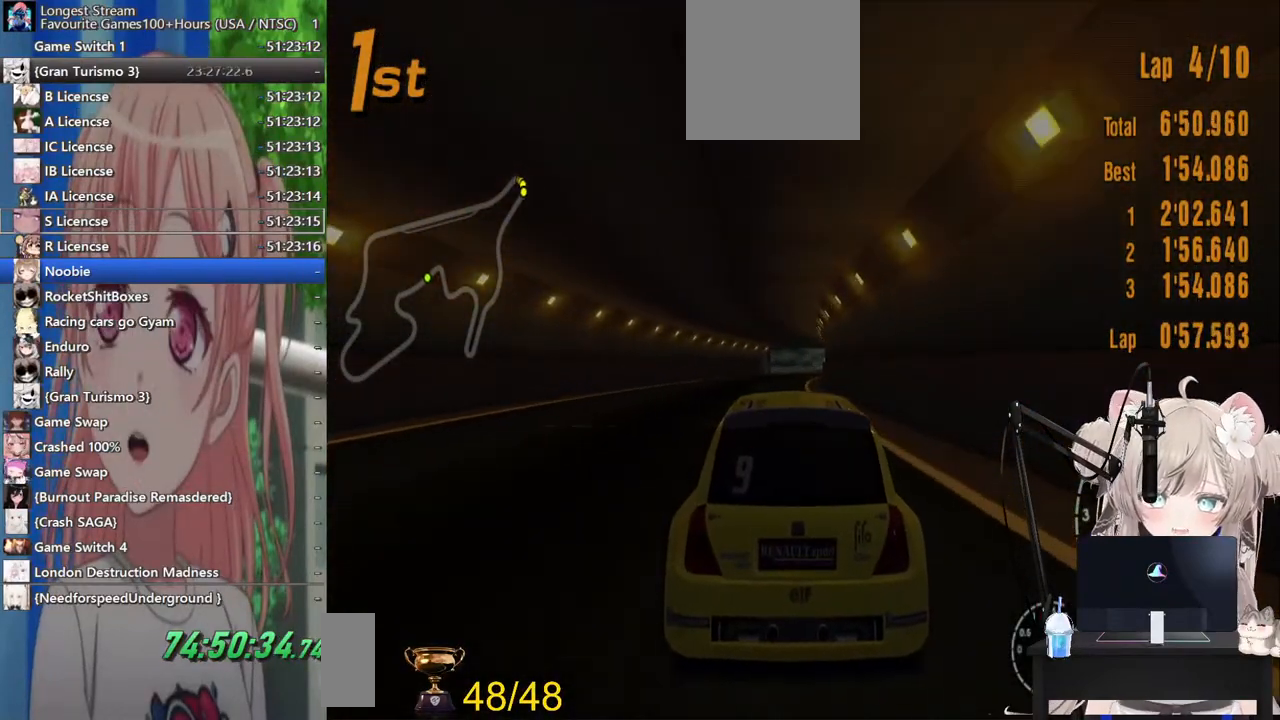
{"dt_ms": 500, "buttons": ["R2"], "left_stick": "center", "right_stick": "center", "events": []}
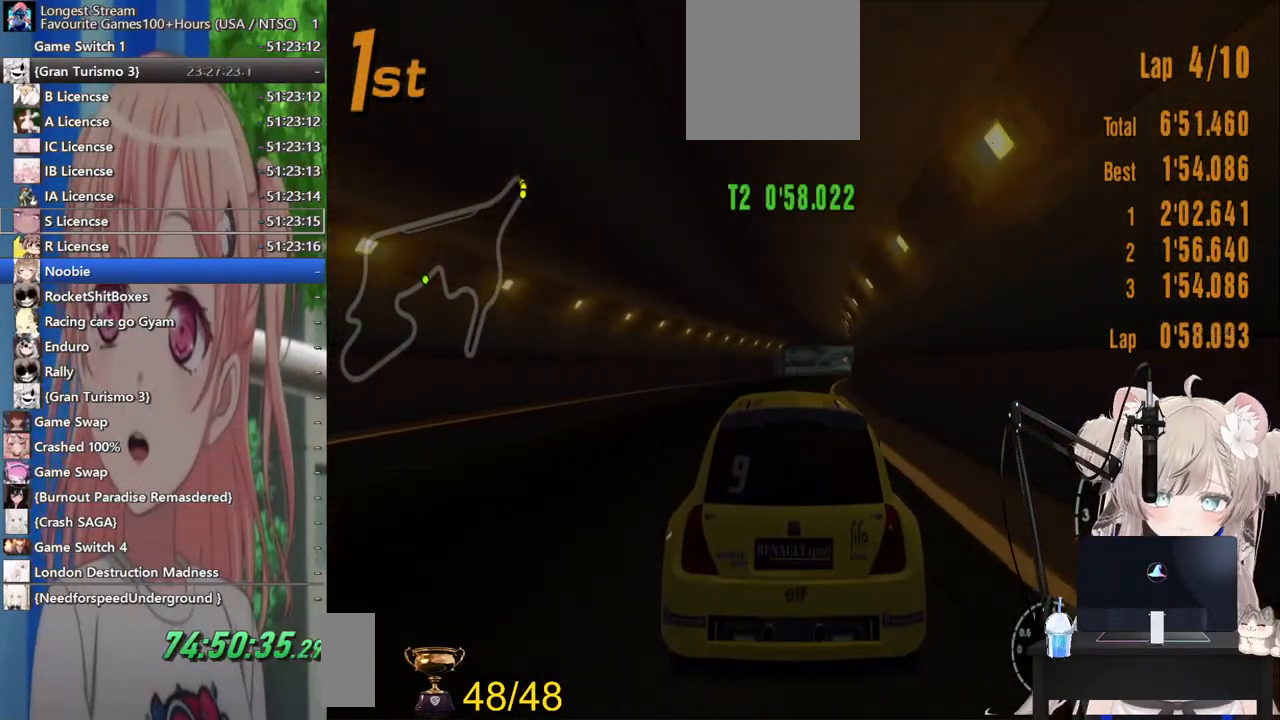
{"dt_ms": 500, "buttons": ["R2"], "left_stick": "center", "right_stick": "center", "events": [[283, "left_stick", "right"], [400, "left_stick", "center"]]}
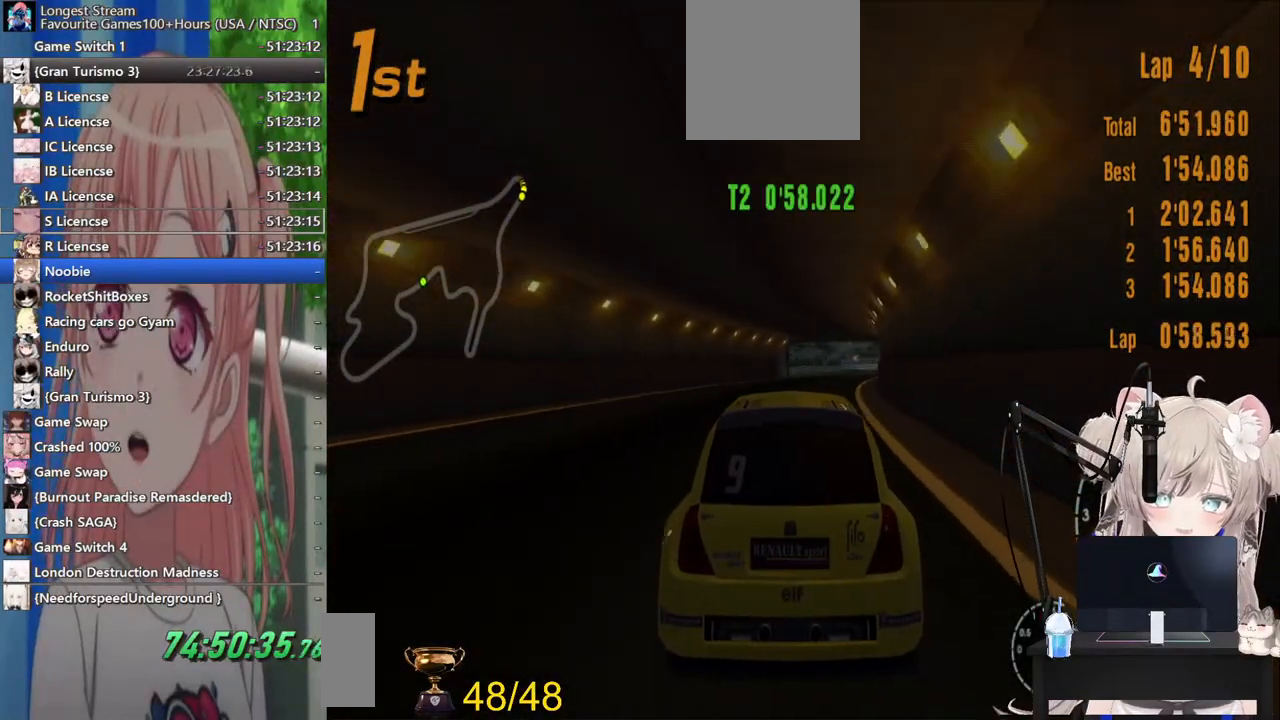
{"dt_ms": 500, "buttons": ["R2"], "left_stick": "center", "right_stick": "center", "events": []}
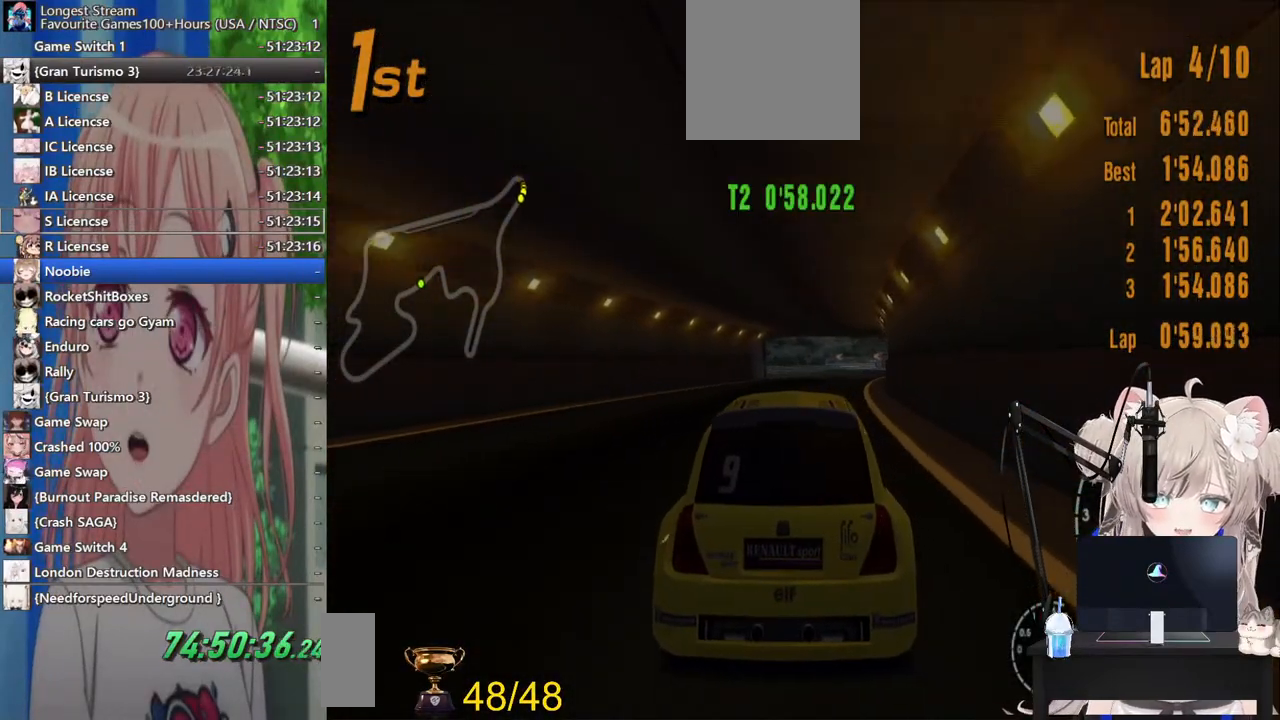
{"dt_ms": 500, "buttons": ["CROSS", "R2"], "left_stick": "center", "right_stick": "center", "events": [[483, "CROSS", "down"]]}
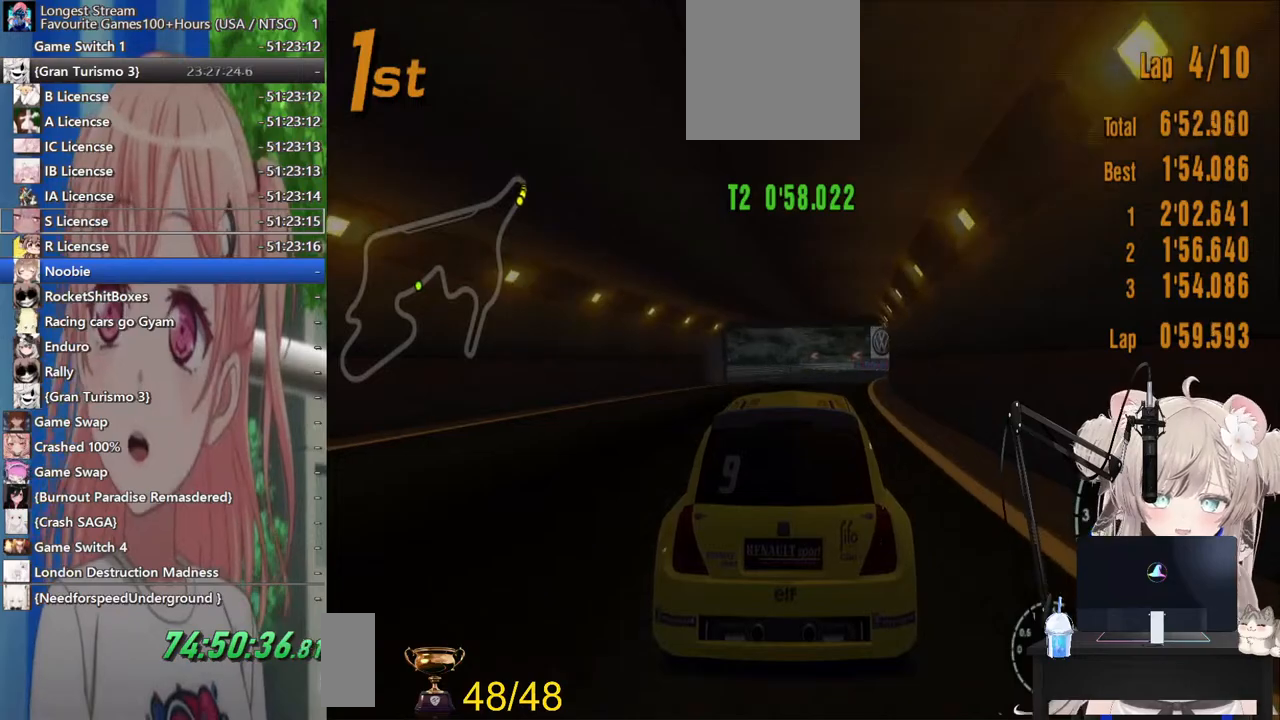
{"dt_ms": 500, "buttons": ["R2"], "left_stick": "center", "right_stick": "center", "events": [[133, "CROSS", "up"]]}
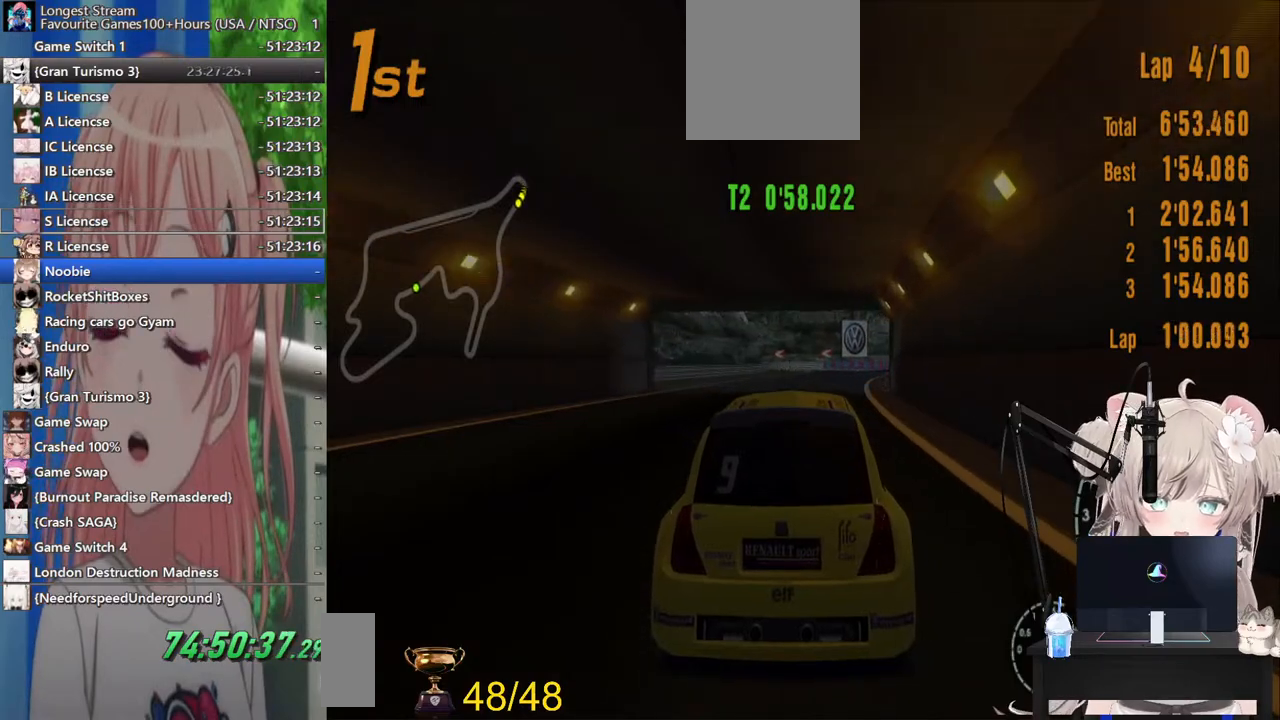
{"dt_ms": 500, "buttons": ["R2"], "left_stick": "right", "right_stick": "center", "events": [[467, "left_stick", "right"]]}
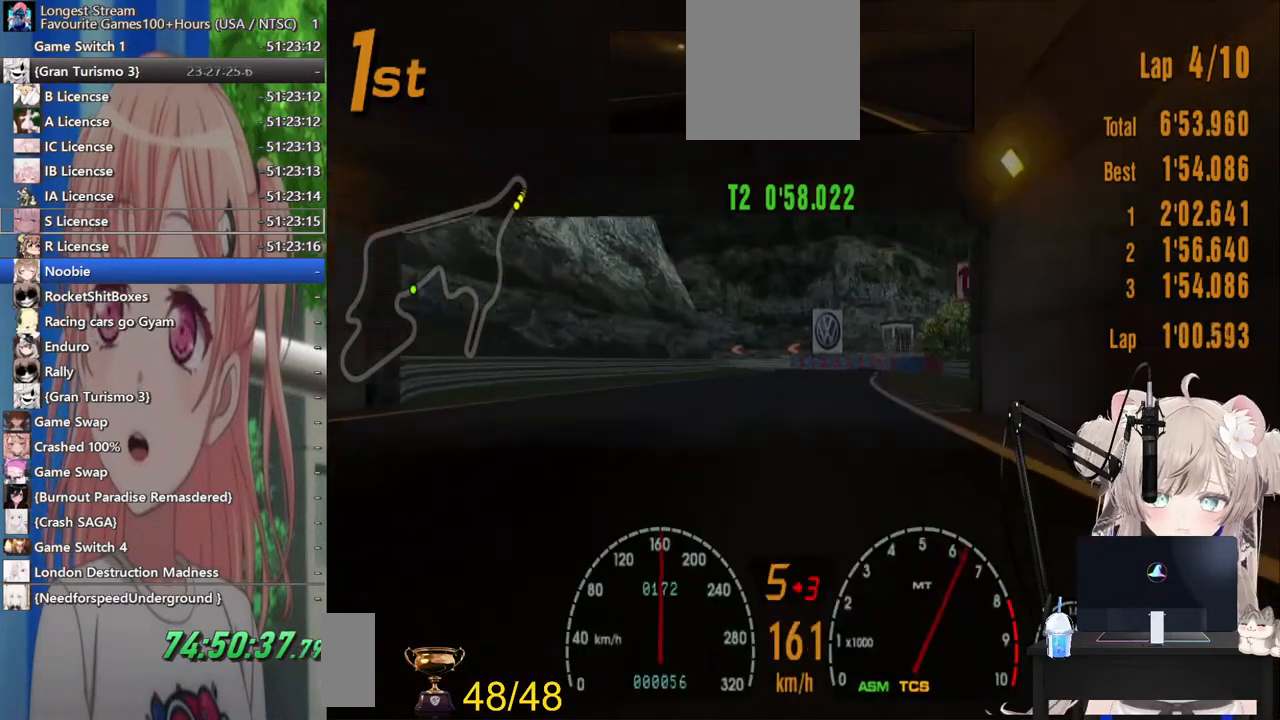
{"dt_ms": 500, "buttons": ["R2"], "left_stick": "center", "right_stick": "center", "events": [[150, "left_stick", "center"]]}
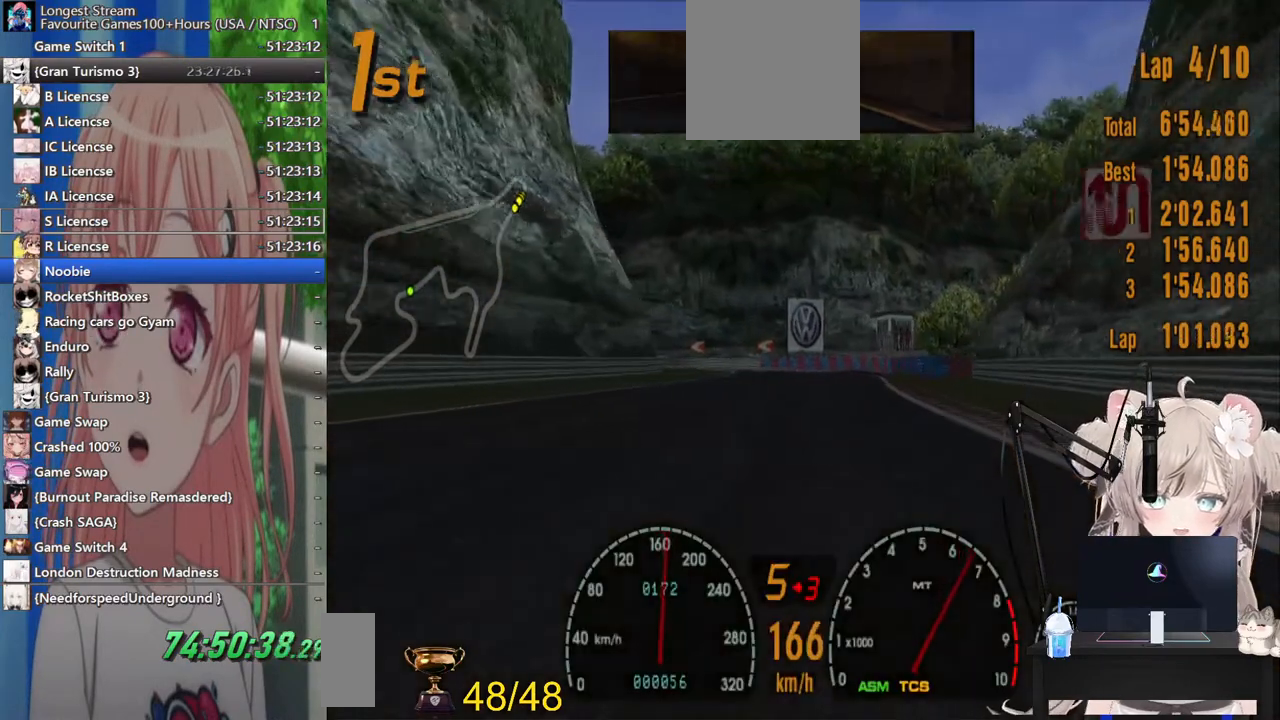
{"dt_ms": 500, "buttons": ["L2", "R2"], "left_stick": "center", "right_stick": "center", "events": [[17, "left_stick", "left"], [183, "left_stick", "center"], [500, "L2", "down"]]}
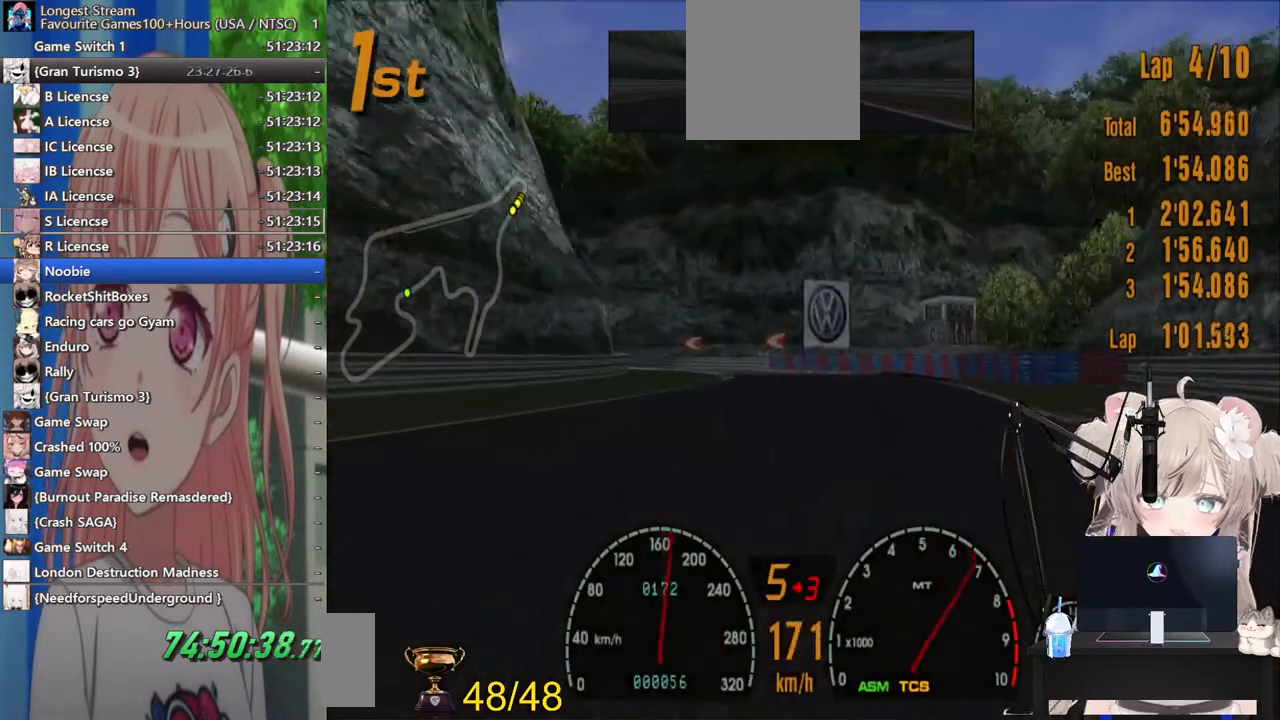
{"dt_ms": 500, "buttons": ["R2"], "left_stick": "left", "right_stick": "center", "events": [[233, "L2", "up"], [317, "SQUARE", "down"], [483, "left_stick", "left"], [500, "SQUARE", "up"]]}
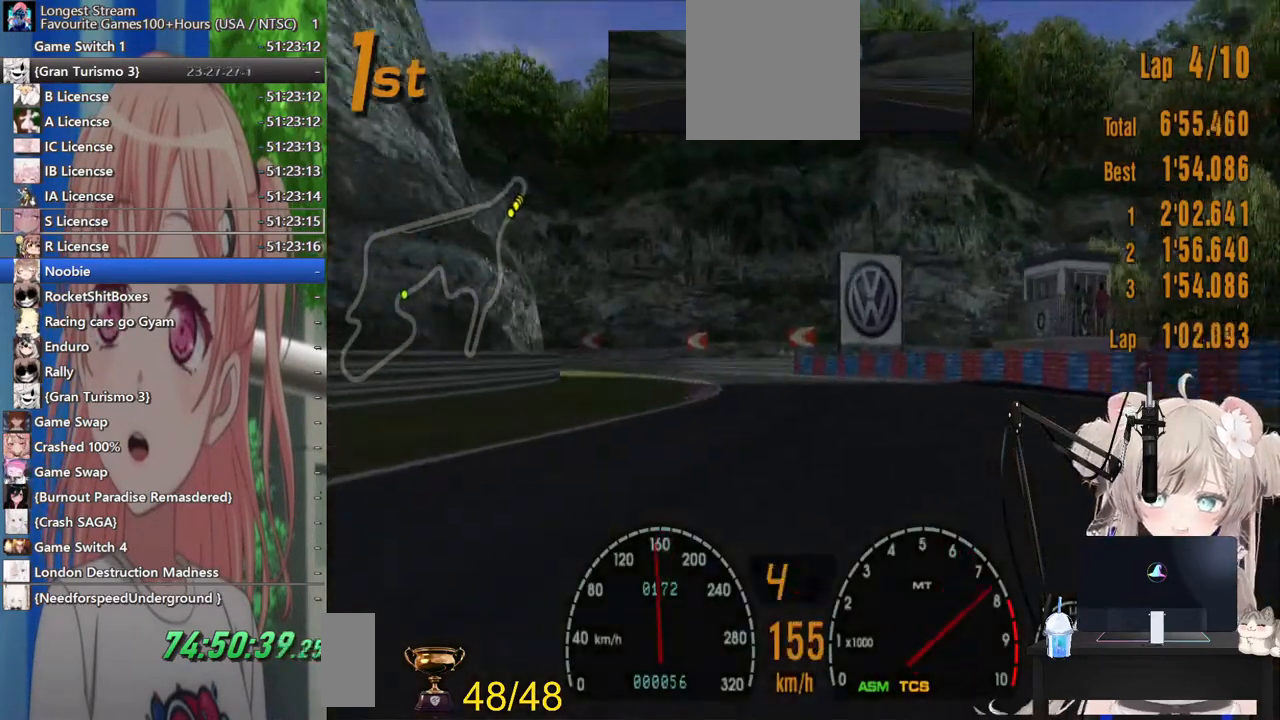
{"dt_ms": 1000, "buttons": [], "left_stick": "left", "right_stick": "center"}
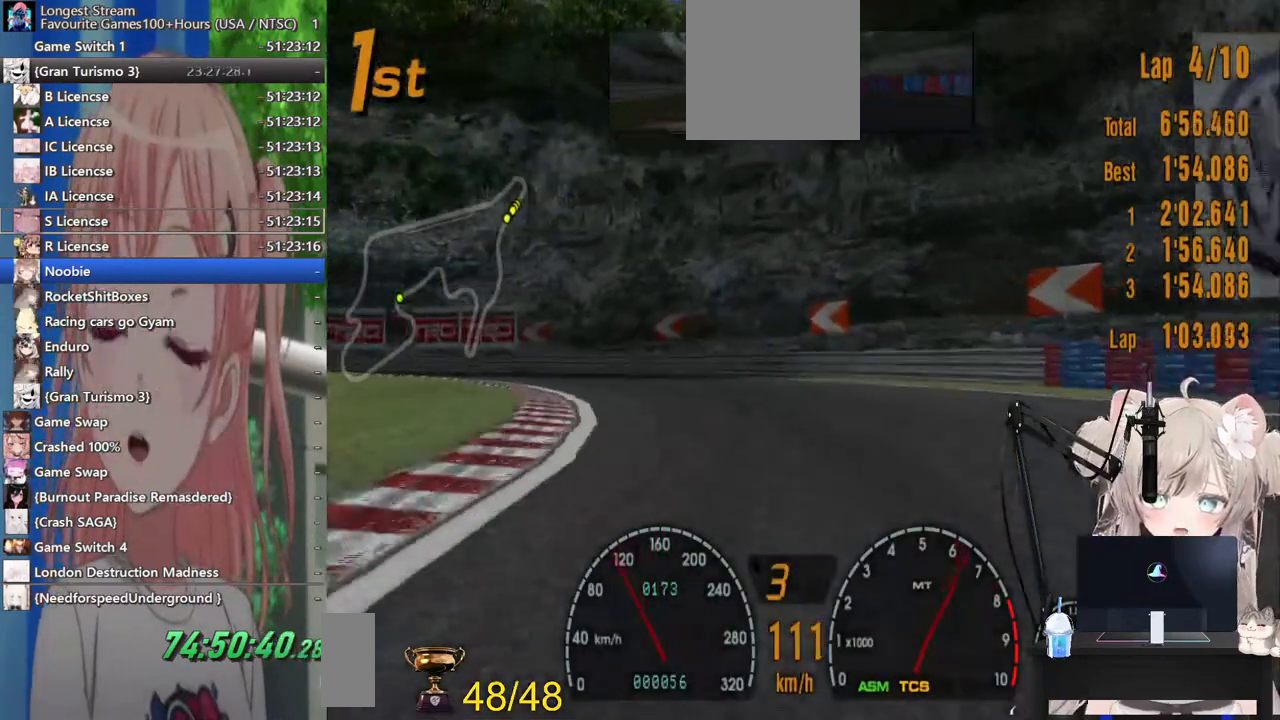
{"dt_ms": 500, "buttons": [], "left_stick": "left", "right_stick": "center"}
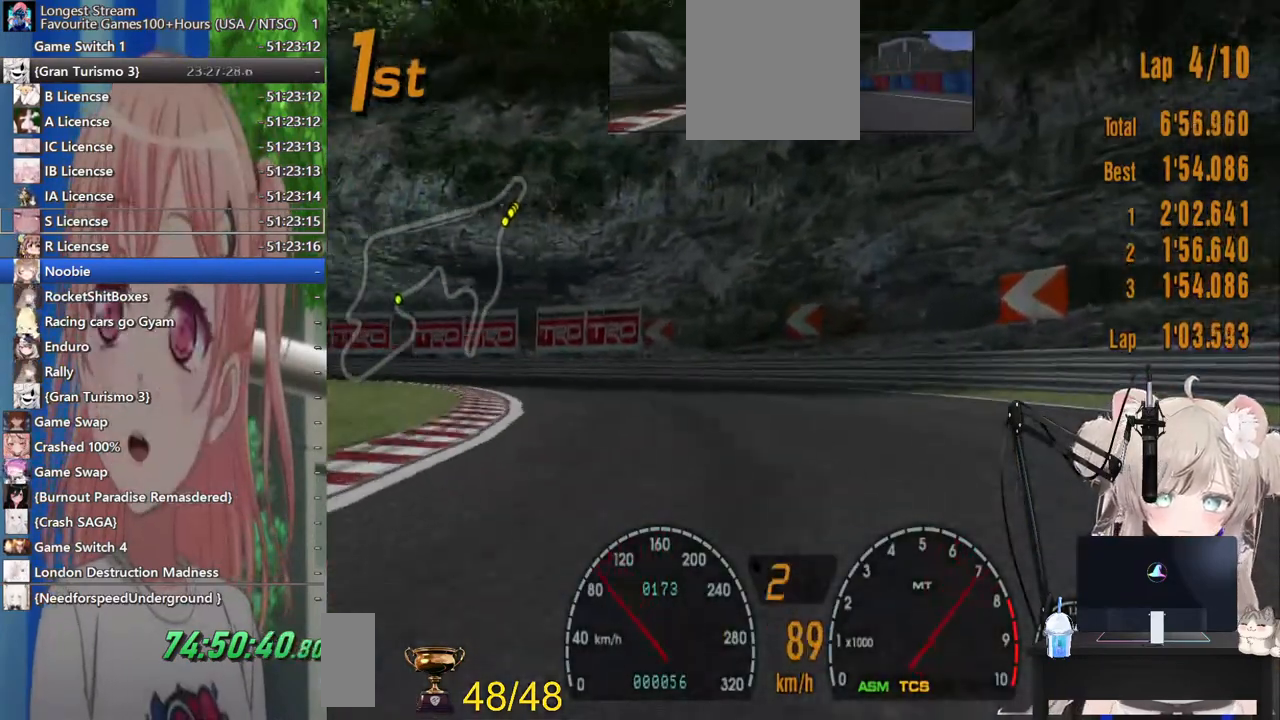
{"dt_ms": 500, "buttons": ["R2"], "left_stick": "left", "right_stick": "center", "events": [[267, "R2", "down"]]}
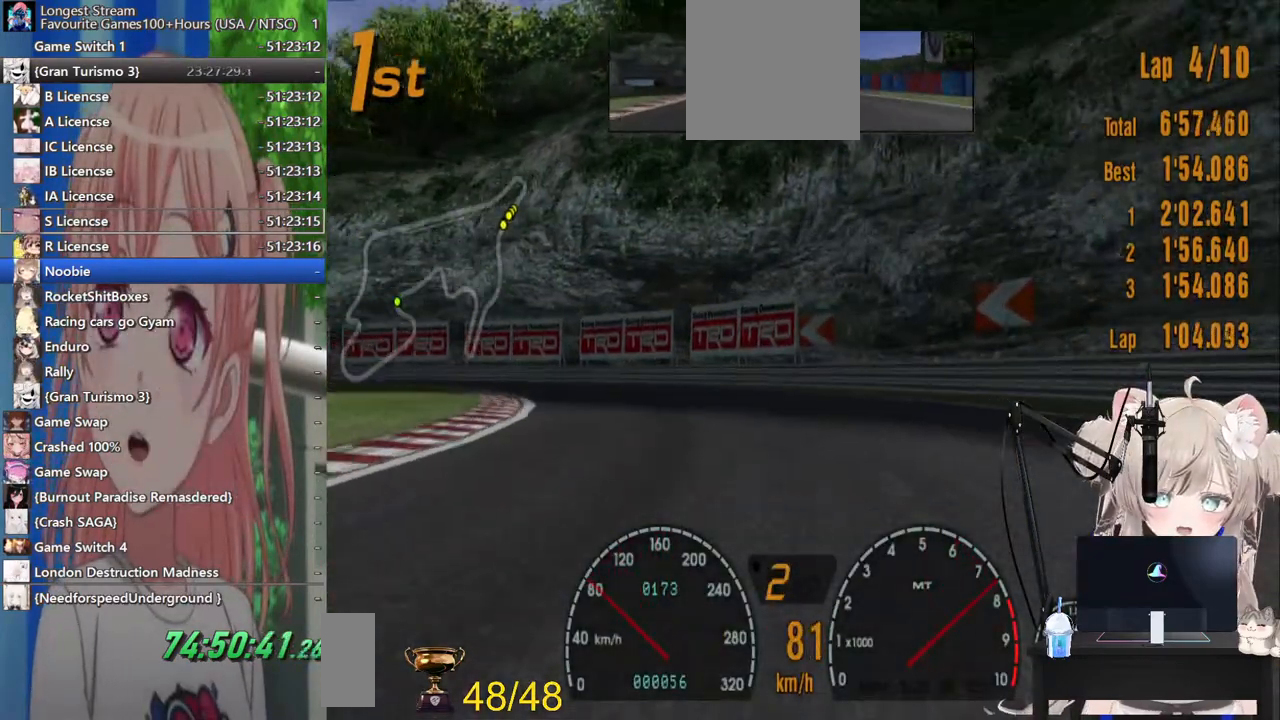
{"dt_ms": 500, "buttons": ["R2"], "left_stick": "left", "right_stick": "center", "events": []}